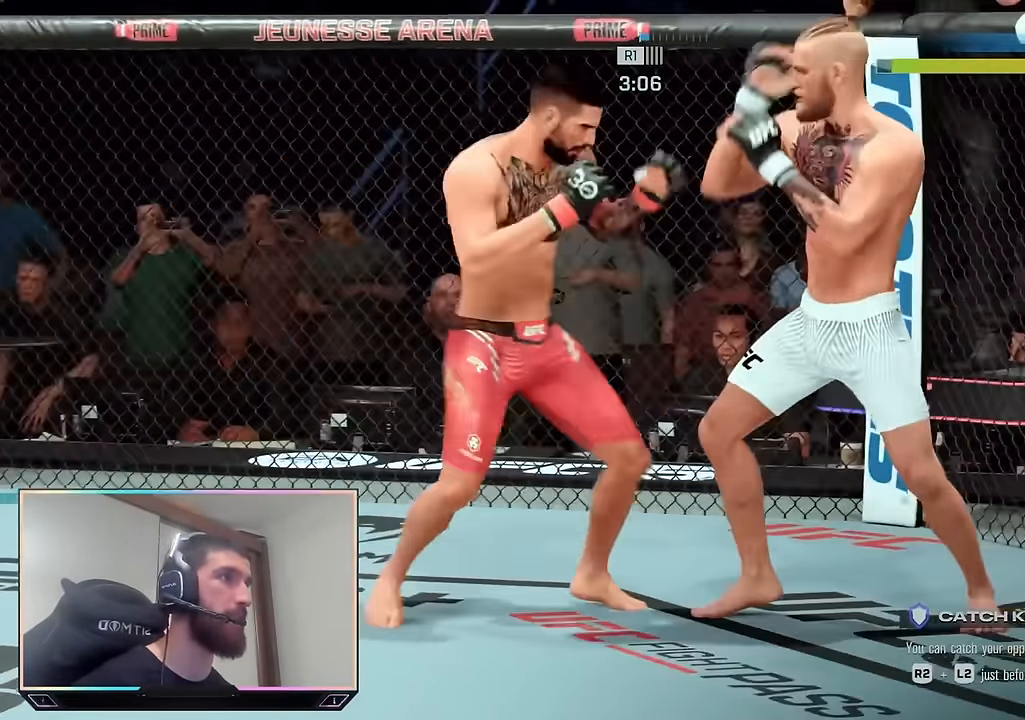
Gameplay with a controller (PlayStation layout); each line is a JSON object with the inputs held at the frame after it. "events" lists button and stick changes between this image and that frame as [ms after this image, input, new state], when the widget could be followed in between.
{"buttons": ["R2"], "left_stick": "down-right", "right_stick": "center", "events": [[50, "L1", "up"], [66, "TRIANGLE", "up"], [233, "R2", "down"], [233, "left_stick", "down-right"]]}
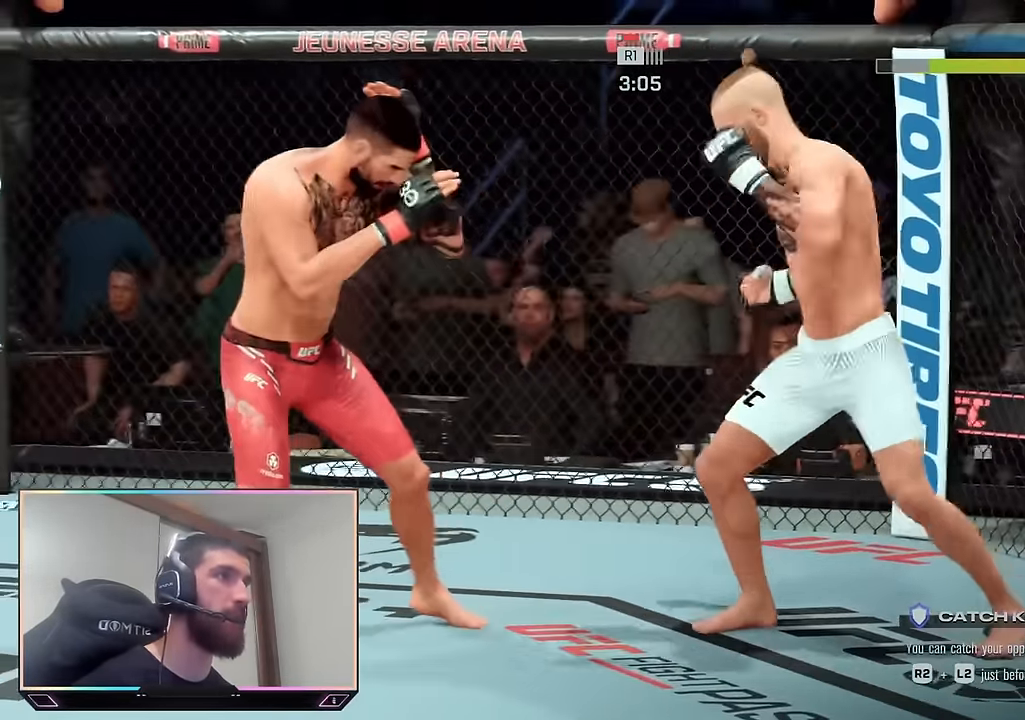
{"buttons": ["R2"], "left_stick": "down", "right_stick": "center", "events": [[433, "left_stick", "down"]]}
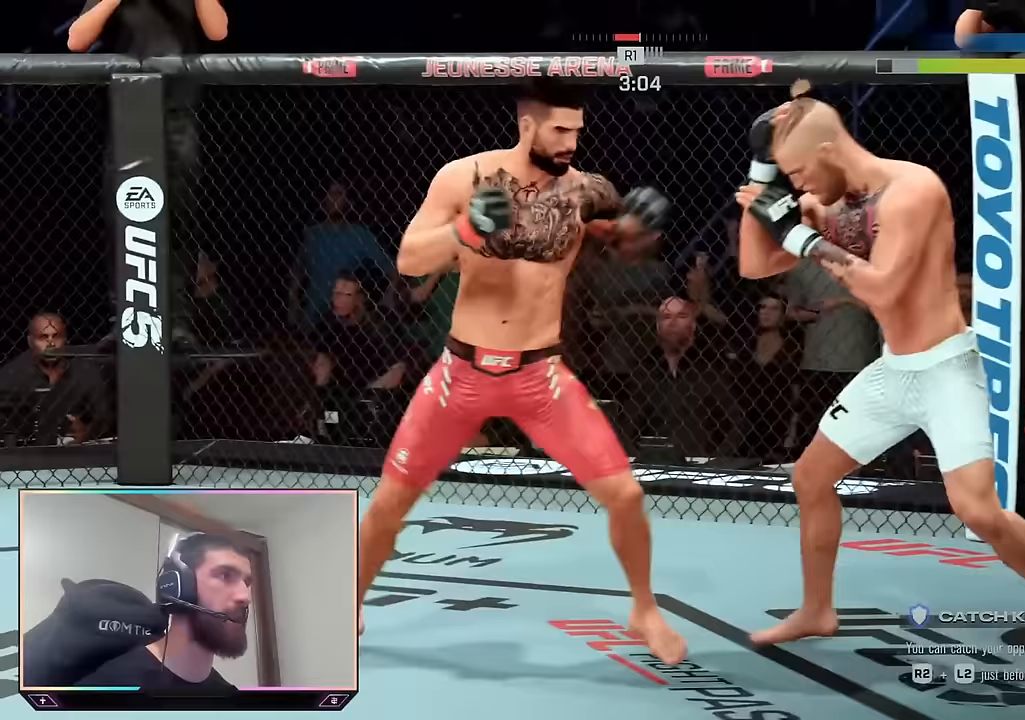
{"buttons": ["R2"], "left_stick": "down-right", "right_stick": "center", "events": [[133, "left_stick", "down-right"], [150, "L2", "down"], [417, "L2", "up"]]}
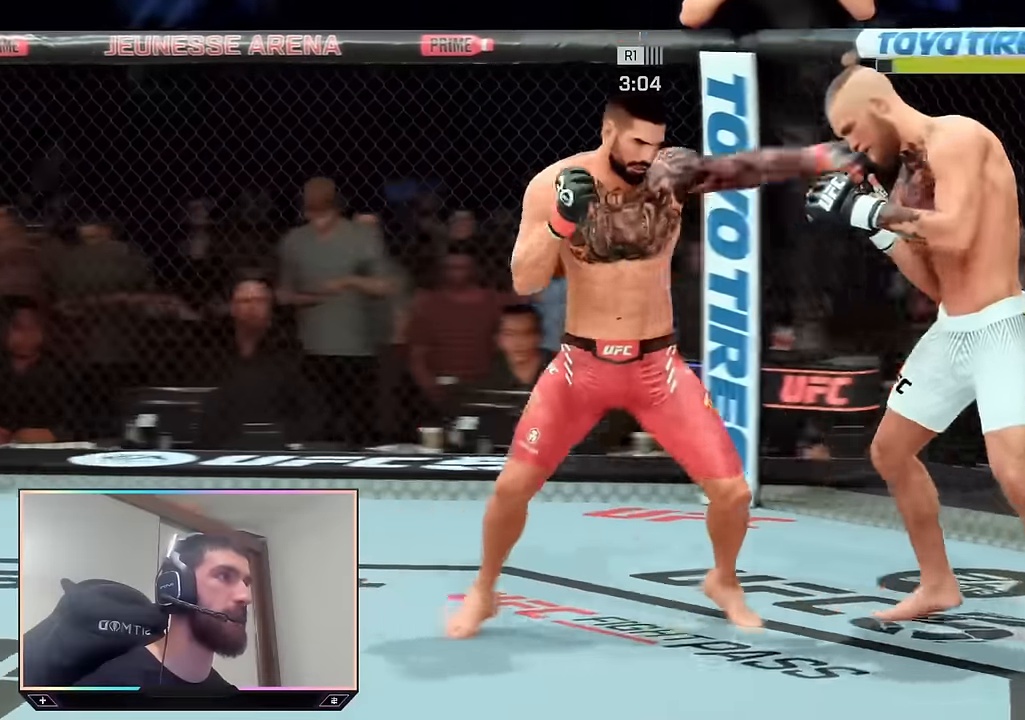
{"buttons": ["TRIANGLE"], "left_stick": "center", "right_stick": "center", "events": [[83, "left_stick", "down"], [367, "left_stick", "center"], [417, "R2", "up"], [433, "TRIANGLE", "down"]]}
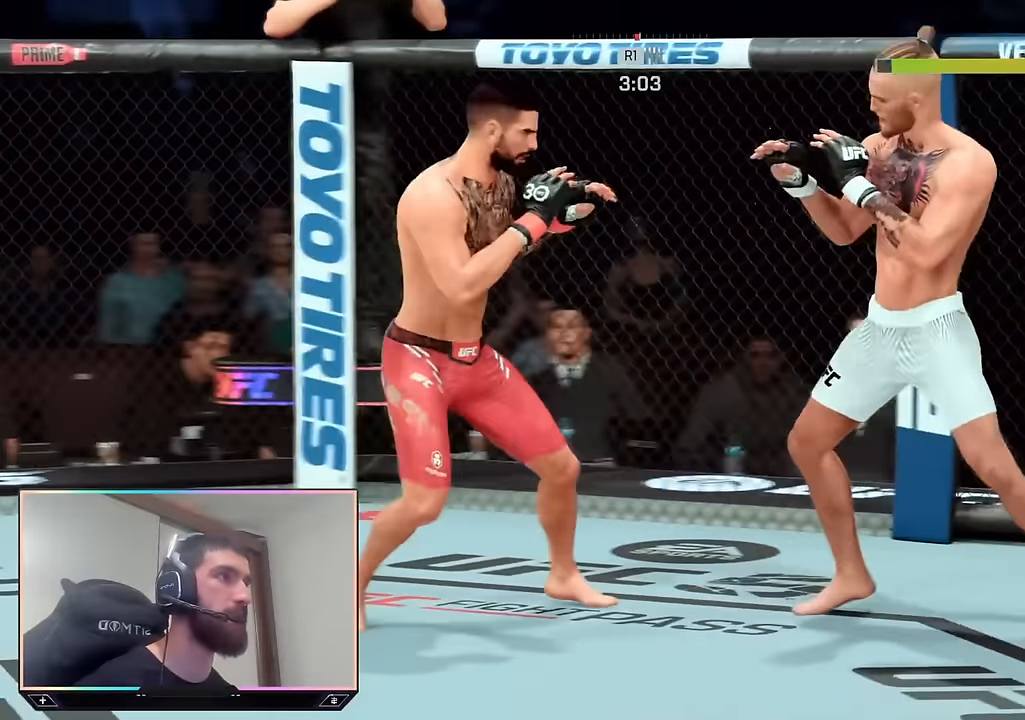
{"buttons": ["R2"], "left_stick": "center", "right_stick": "center", "events": [[33, "L1", "down"], [33, "TRIANGLE", "up"], [133, "SQUARE", "down"], [150, "L1", "up"], [217, "SQUARE", "up"], [333, "R2", "down"]]}
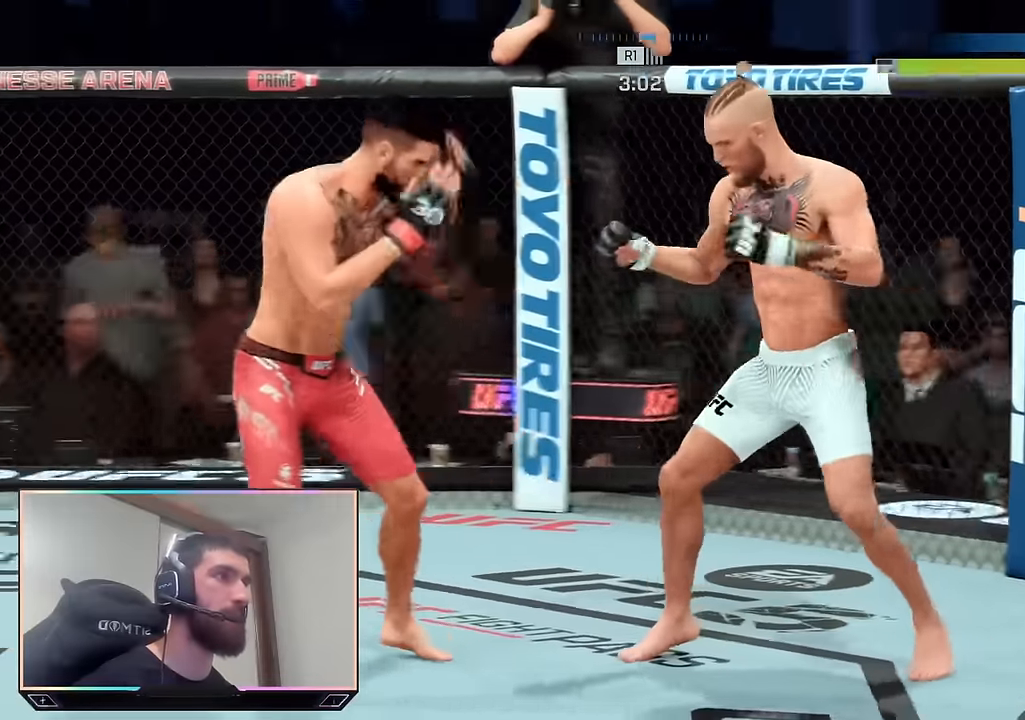
{"buttons": [], "left_stick": "center", "right_stick": "center", "events": [[17, "R2", "up"], [383, "SQUARE", "down"], [467, "SQUARE", "up"]]}
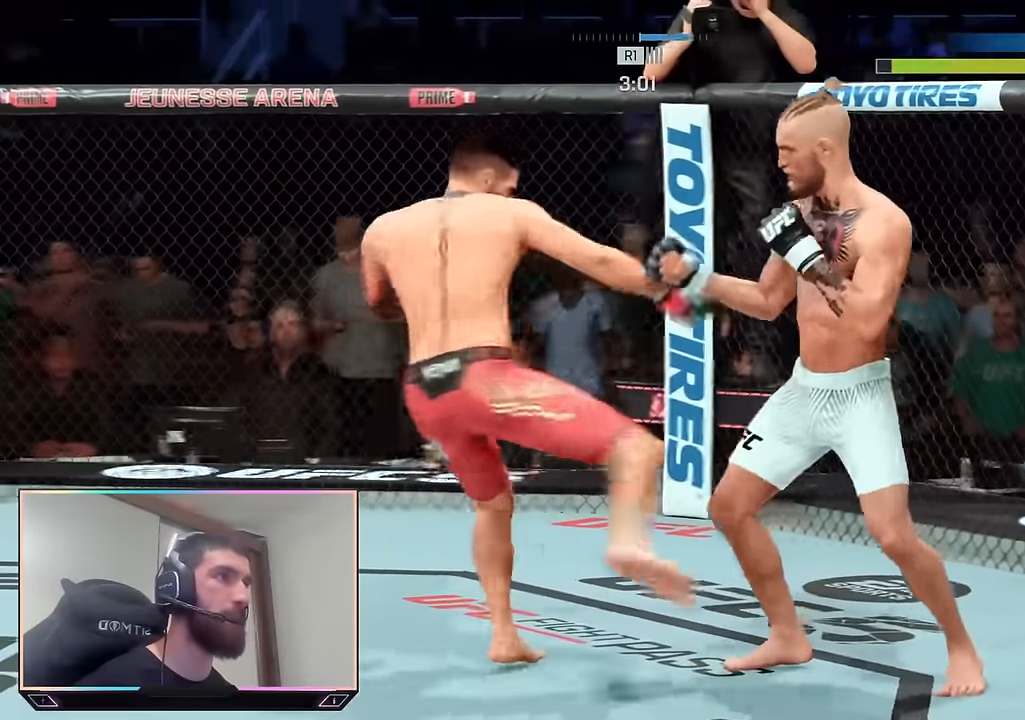
{"buttons": [], "left_stick": "center", "right_stick": "center", "events": [[100, "L1", "down"], [150, "TRIANGLE", "down"], [250, "TRIANGLE", "up"], [267, "L1", "up"]]}
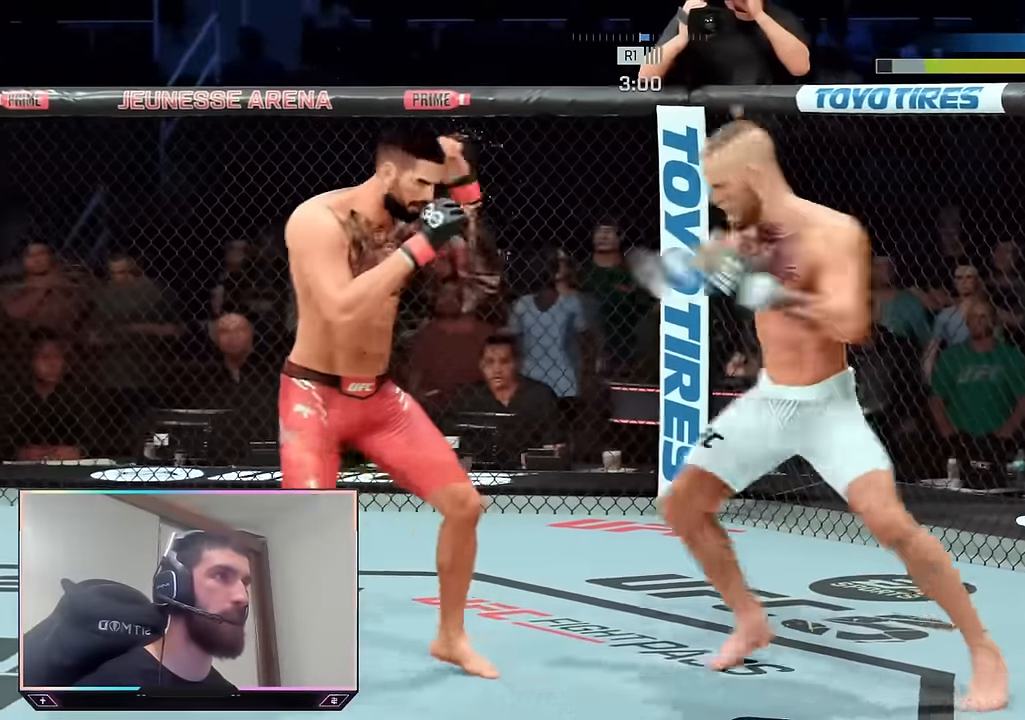
{"buttons": ["R2"], "left_stick": "up-left", "right_stick": "center", "events": [[83, "R2", "down"], [133, "left_stick", "right"], [250, "left_stick", "up-right"], [417, "left_stick", "up-left"]]}
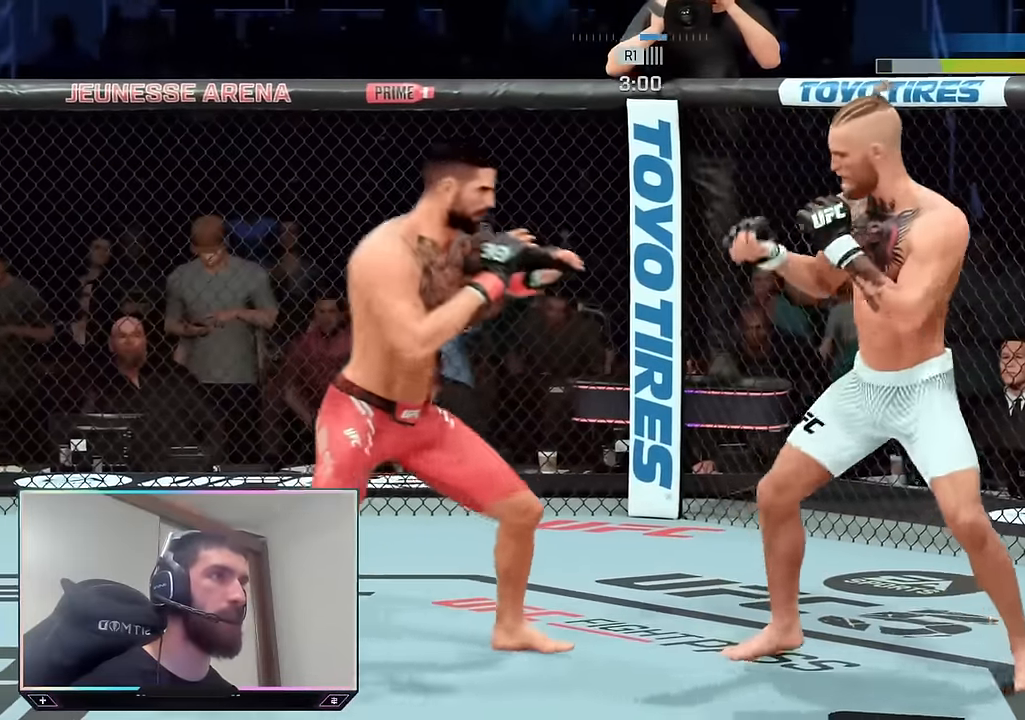
{"buttons": ["R2"], "left_stick": "right", "right_stick": "center", "events": [[217, "left_stick", "center"], [467, "left_stick", "right"]]}
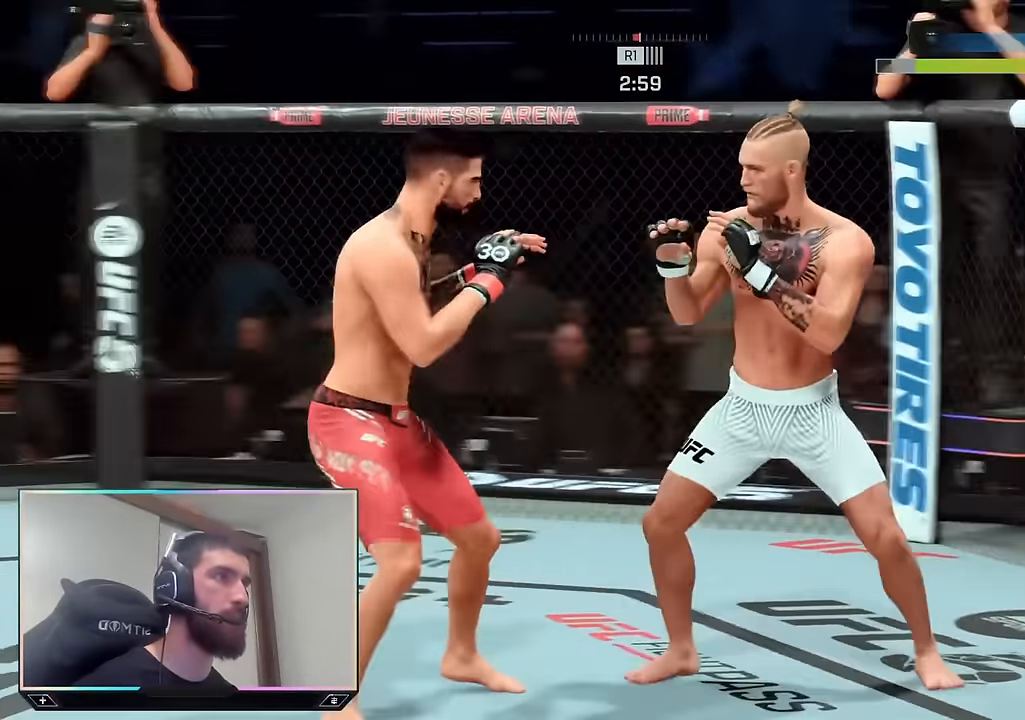
{"buttons": ["R2"], "left_stick": "up-left", "right_stick": "center", "events": [[17, "left_stick", "up-right"], [233, "left_stick", "up-left"]]}
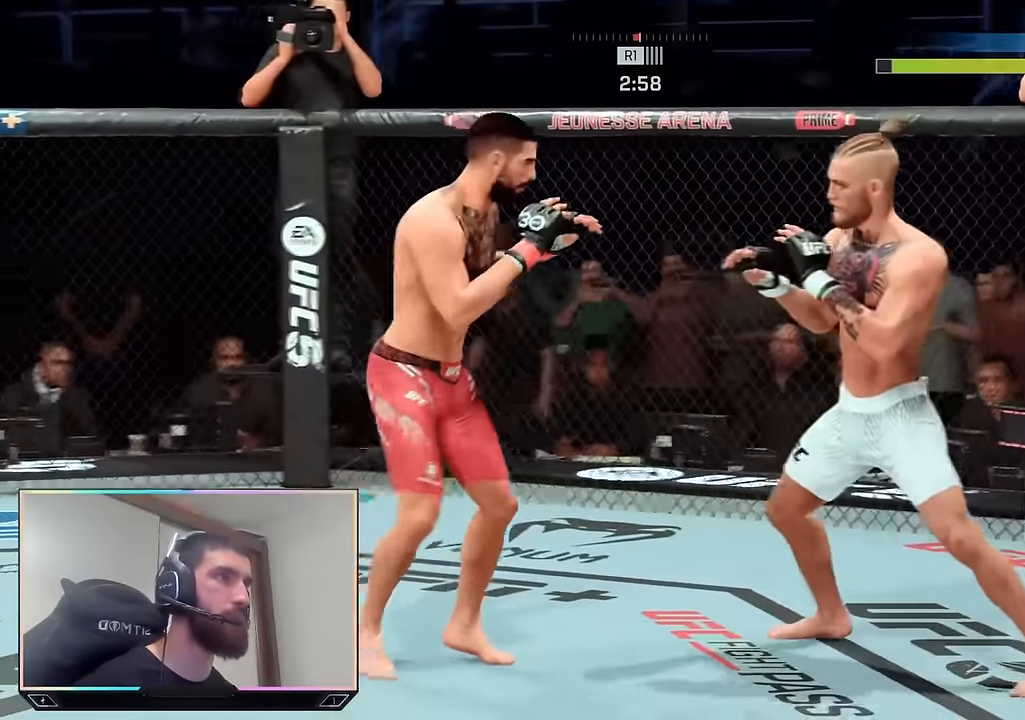
{"buttons": ["R2"], "left_stick": "up-left", "right_stick": "center", "events": []}
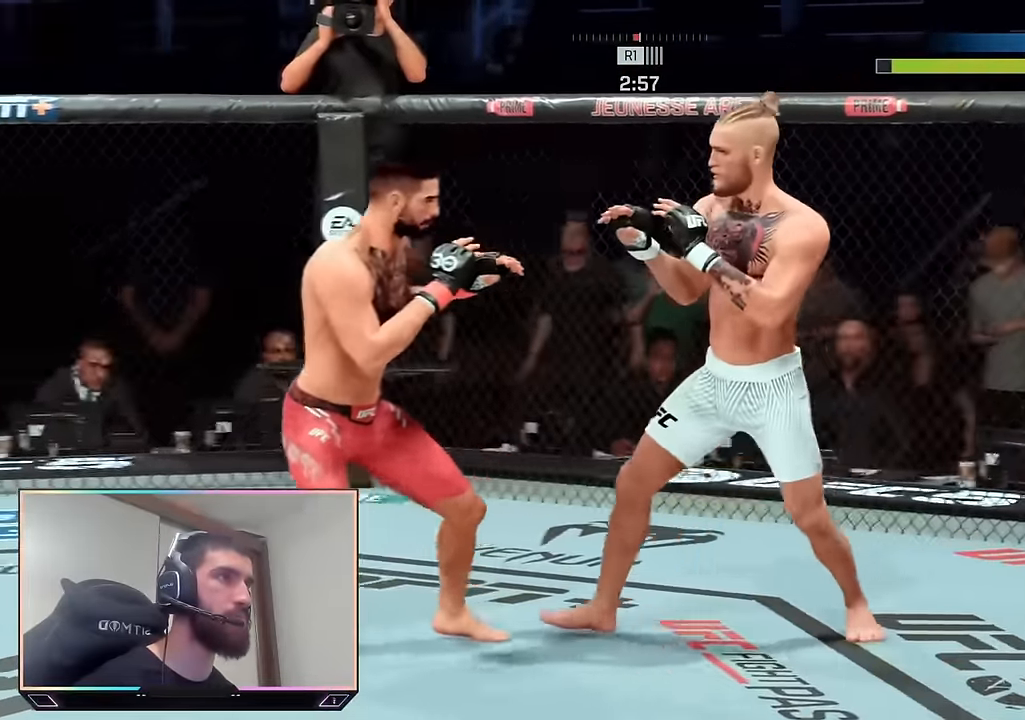
{"buttons": ["R2"], "left_stick": "up-right", "right_stick": "center", "events": [[367, "left_stick", "up"], [467, "left_stick", "up-right"]]}
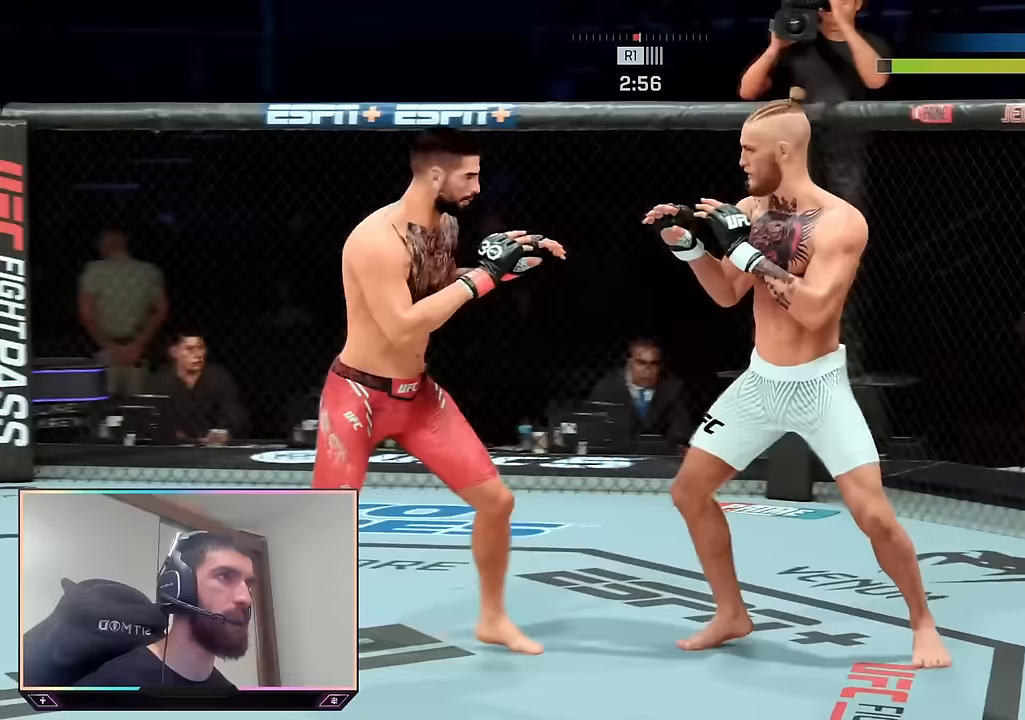
{"buttons": ["R2"], "left_stick": "left", "right_stick": "center", "events": [[100, "left_stick", "right"], [317, "left_stick", "down-left"], [483, "left_stick", "left"]]}
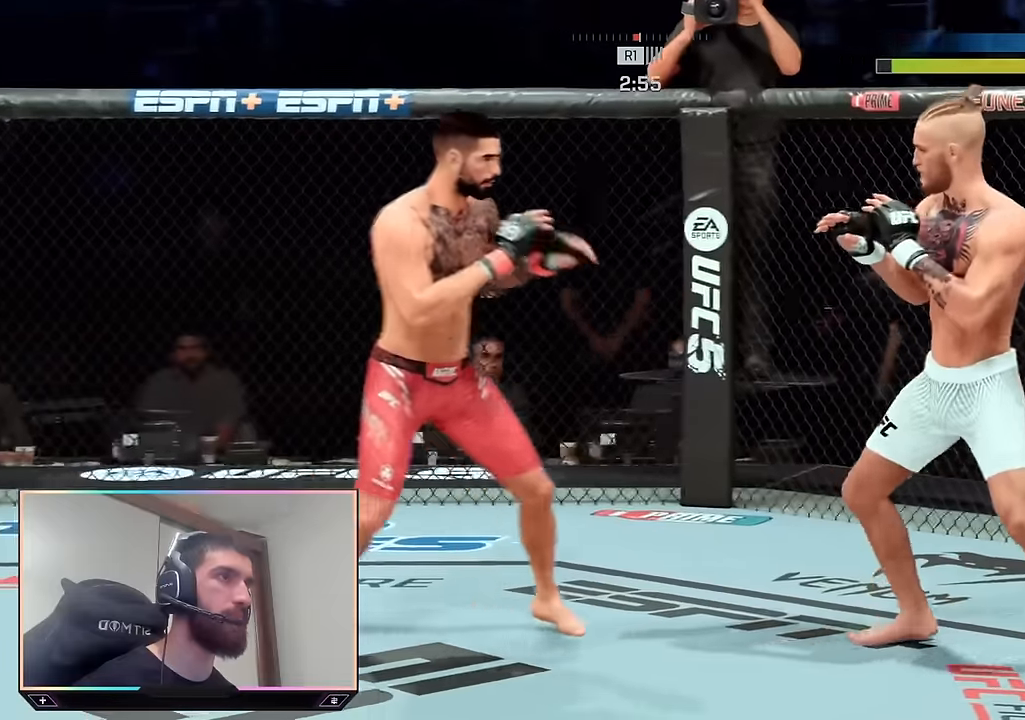
{"buttons": [], "left_stick": "center", "right_stick": "center", "events": [[83, "left_stick", "center"], [117, "R2", "up"], [133, "TRIANGLE", "down"], [233, "TRIANGLE", "up"], [250, "L1", "down"], [300, "SQUARE", "down"], [367, "L1", "up"], [383, "SQUARE", "up"]]}
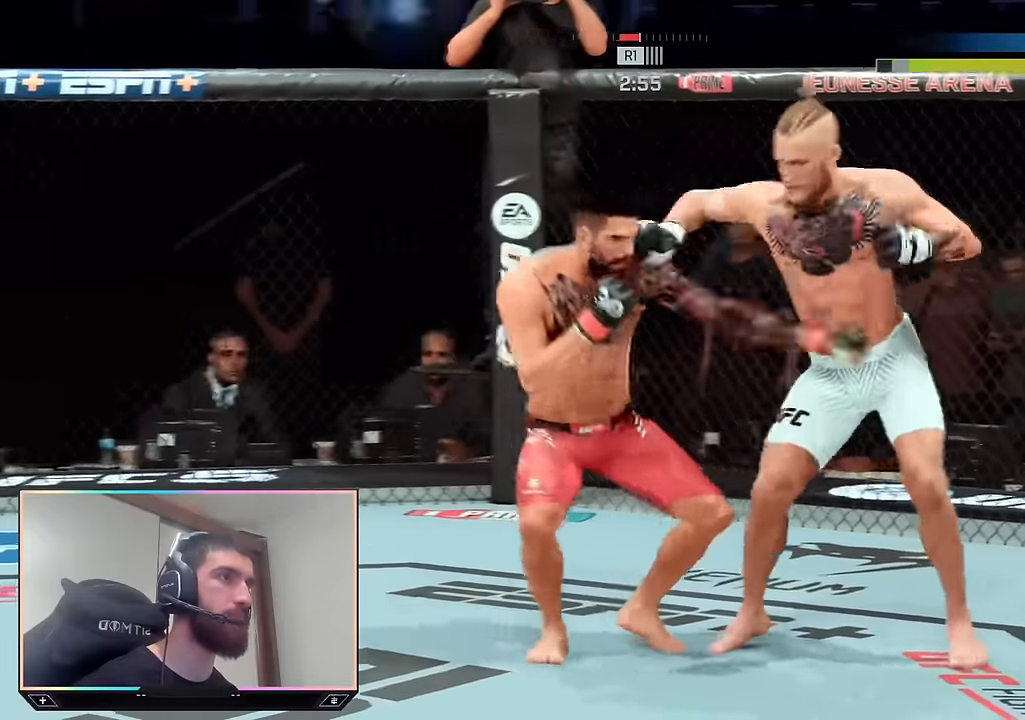
{"buttons": ["R2"], "left_stick": "right", "right_stick": "center", "events": [[233, "left_stick", "down-right"], [283, "R2", "down"], [283, "left_stick", "right"]]}
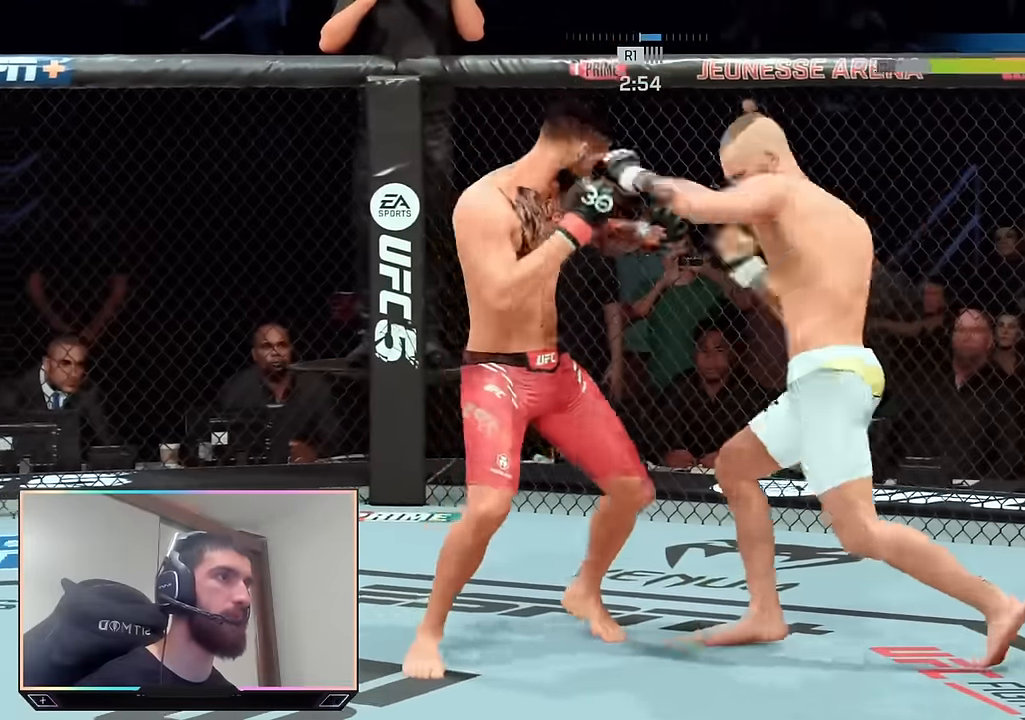
{"buttons": [], "left_stick": "center", "right_stick": "center", "events": [[67, "left_stick", "down"], [200, "R2", "up"], [217, "left_stick", "center"]]}
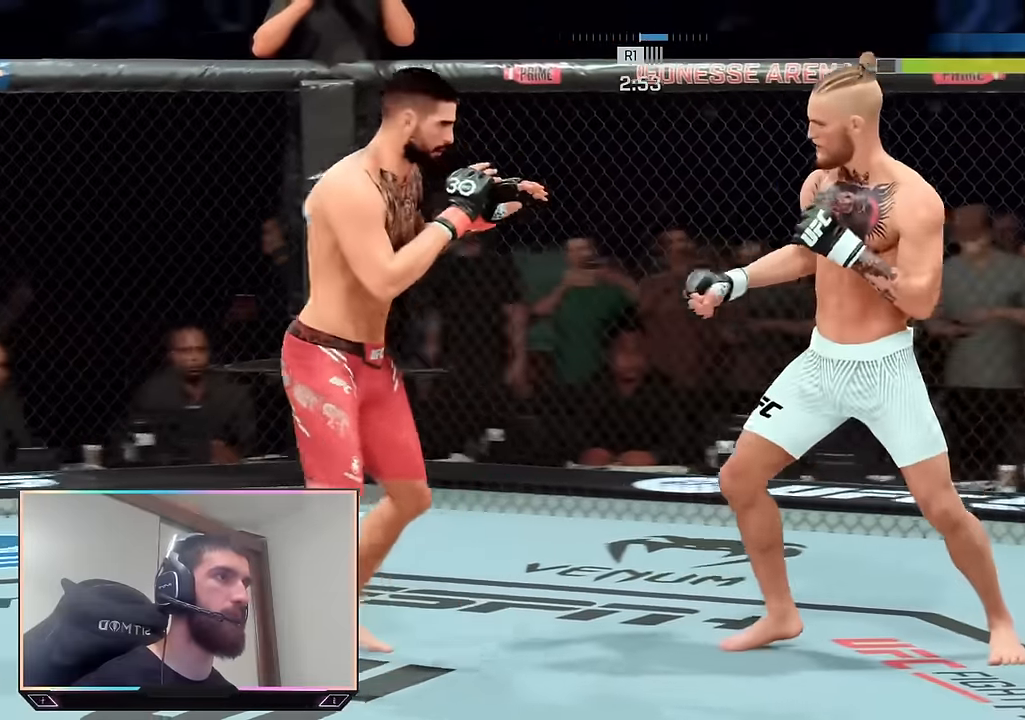
{"buttons": ["R2"], "left_stick": "up", "right_stick": "center", "events": [[67, "R2", "down"], [100, "left_stick", "right"], [200, "left_stick", "up-right"], [317, "left_stick", "up"]]}
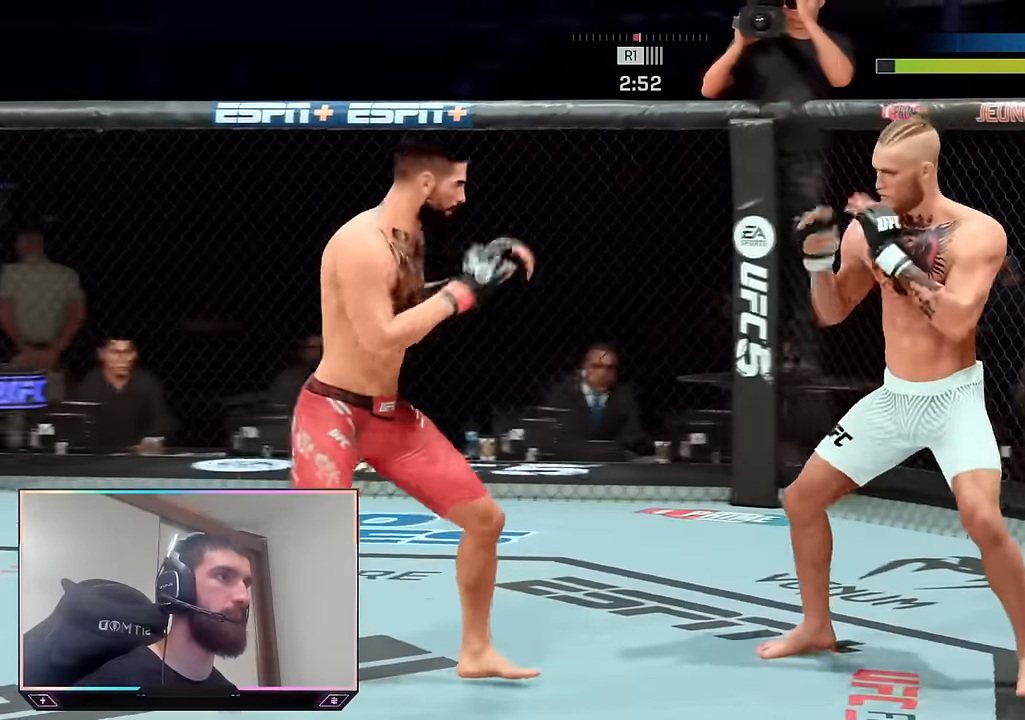
{"buttons": ["R2"], "left_stick": "center", "right_stick": "center", "events": [[100, "left_stick", "center"], [150, "R2", "up"], [233, "SQUARE", "down"], [333, "SQUARE", "up"], [500, "R2", "down"]]}
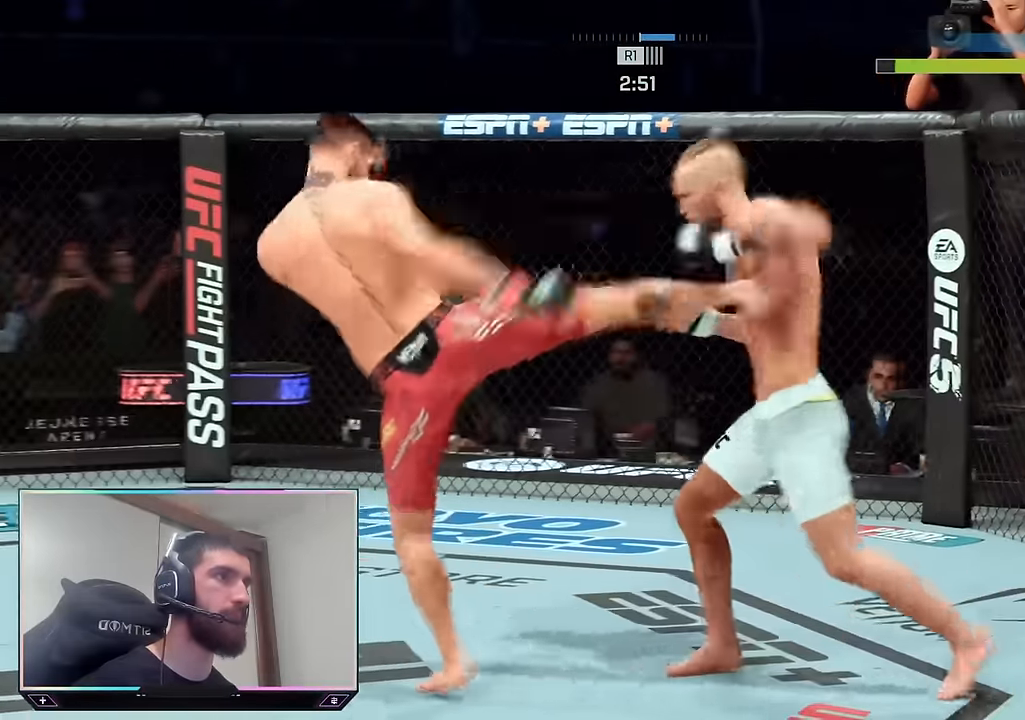
{"buttons": [], "left_stick": "down", "right_stick": "center", "events": [[333, "R2", "up"], [383, "left_stick", "down-right"], [467, "left_stick", "down"]]}
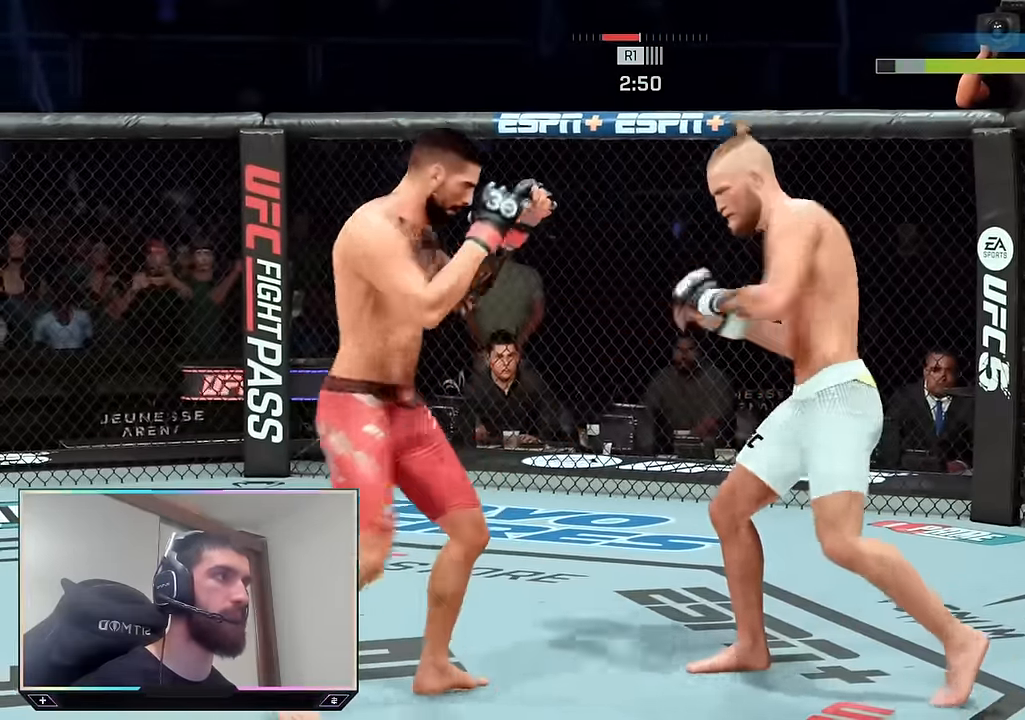
{"buttons": ["R2"], "left_stick": "down-right", "right_stick": "center", "events": [[17, "left_stick", "down-left"], [50, "R2", "down"], [167, "left_stick", "down-right"]]}
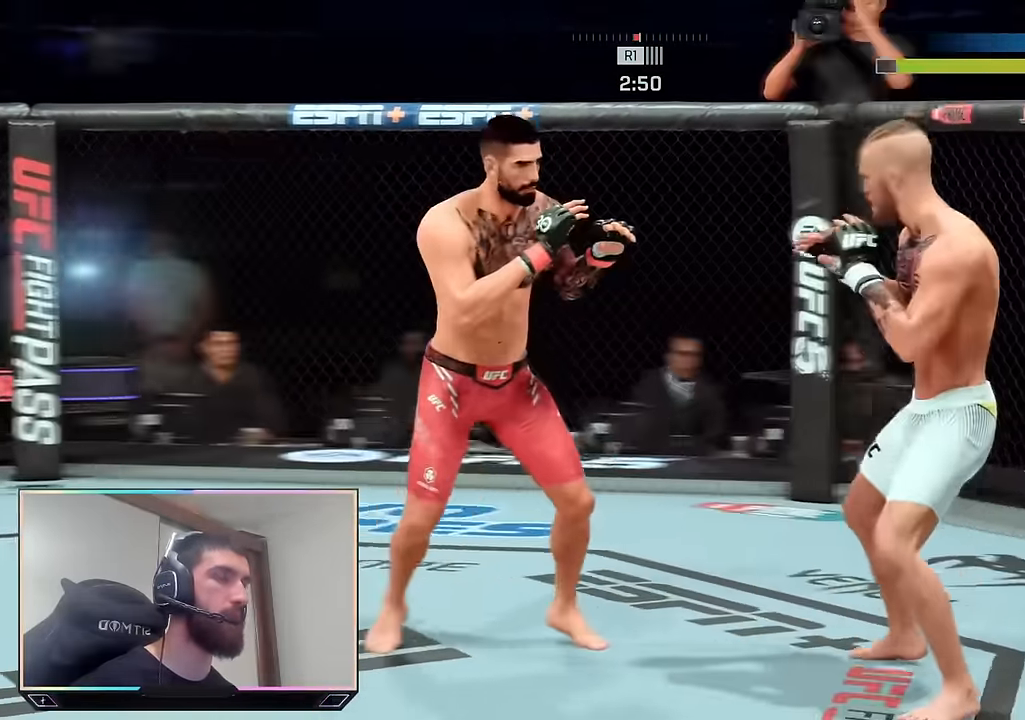
{"buttons": ["R2"], "left_stick": "down-right", "right_stick": "center", "events": []}
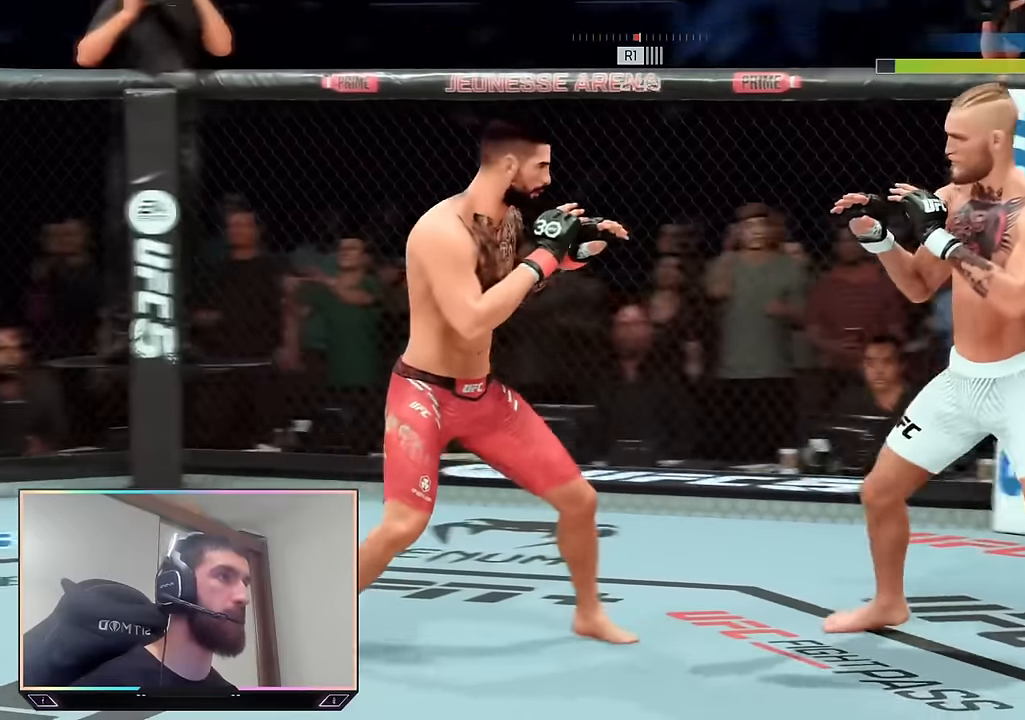
{"buttons": ["R2"], "left_stick": "down-right", "right_stick": "center", "events": [[100, "left_stick", "down"], [267, "left_stick", "down-right"]]}
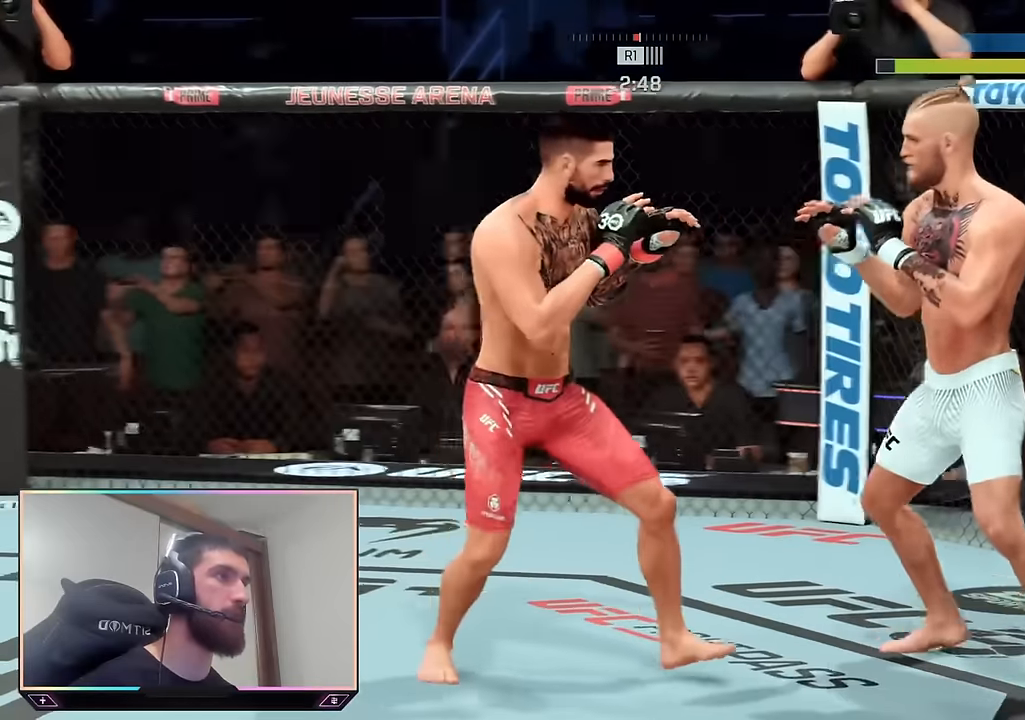
{"buttons": ["R2"], "left_stick": "down-left", "right_stick": "center", "events": [[200, "left_stick", "down"], [400, "left_stick", "down-left"]]}
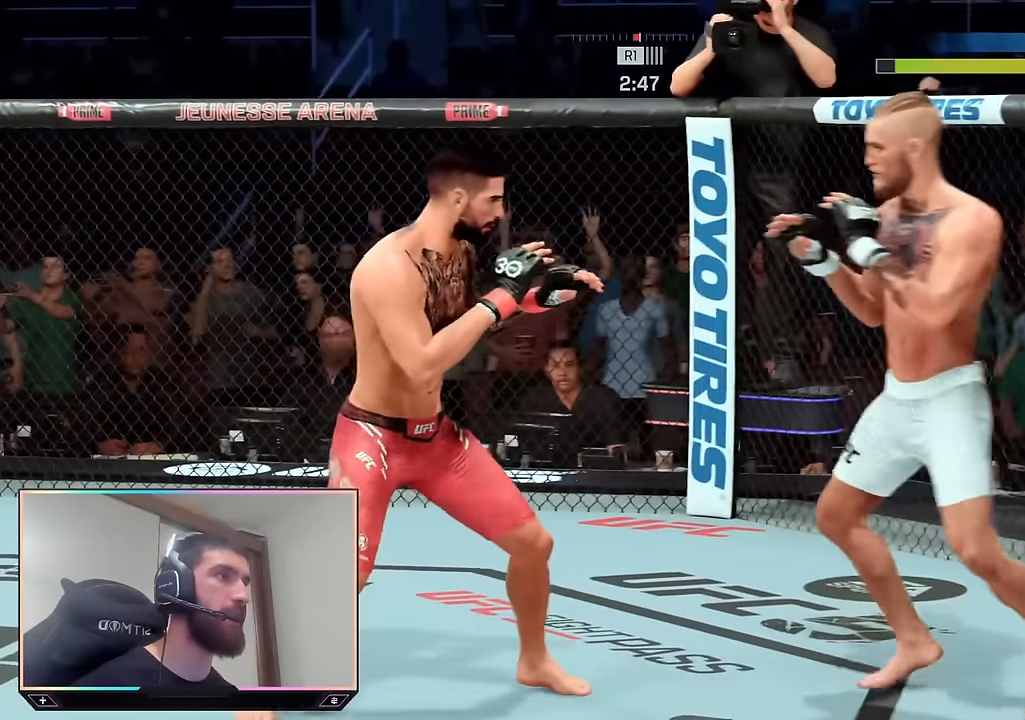
{"buttons": [], "left_stick": "center", "right_stick": "center", "events": [[17, "left_stick", "center"], [67, "R2", "up"], [117, "TRIANGLE", "down"], [200, "L1", "down"], [217, "TRIANGLE", "up"], [284, "SQUARE", "down"], [350, "L1", "up"], [367, "SQUARE", "up"]]}
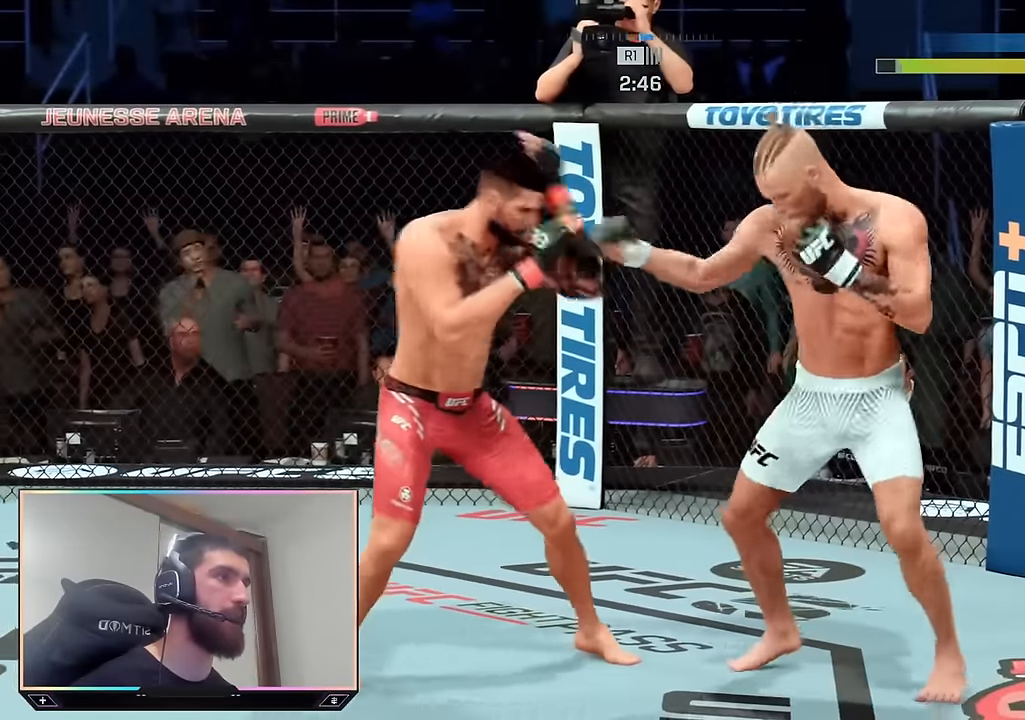
{"buttons": ["R2"], "left_stick": "down", "right_stick": "center", "events": [[50, "R2", "down"], [217, "left_stick", "right"], [284, "left_stick", "down-right"], [500, "left_stick", "down"]]}
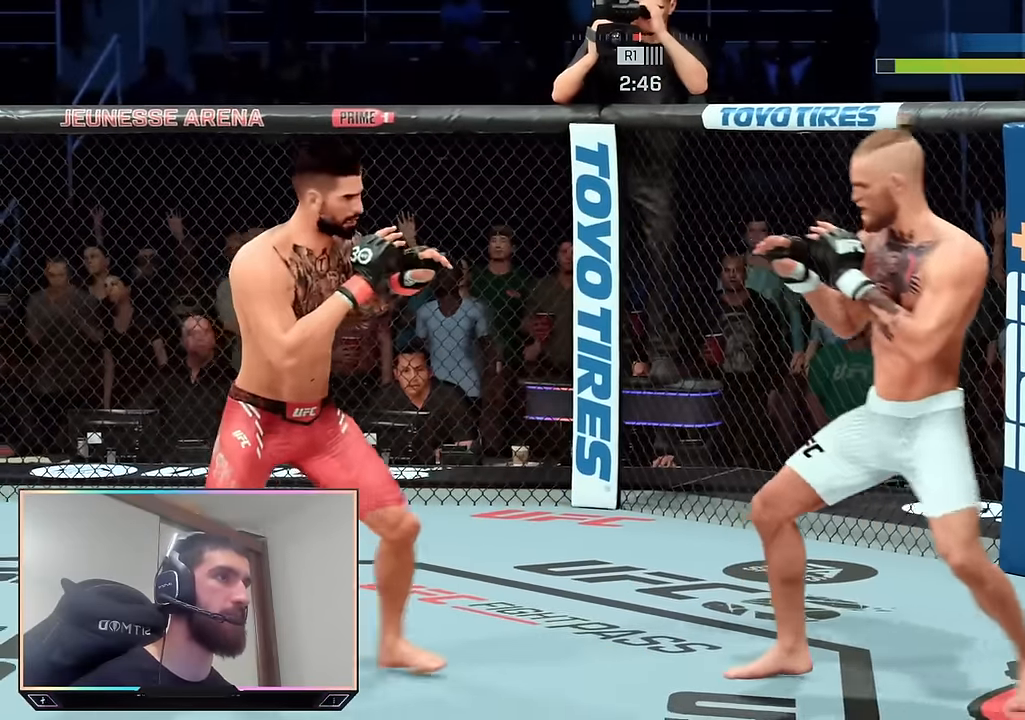
{"buttons": ["R2"], "left_stick": "up-left", "right_stick": "center", "events": [[100, "left_stick", "down-left"], [250, "left_stick", "down-right"], [300, "left_stick", "up-right"], [400, "left_stick", "up-left"]]}
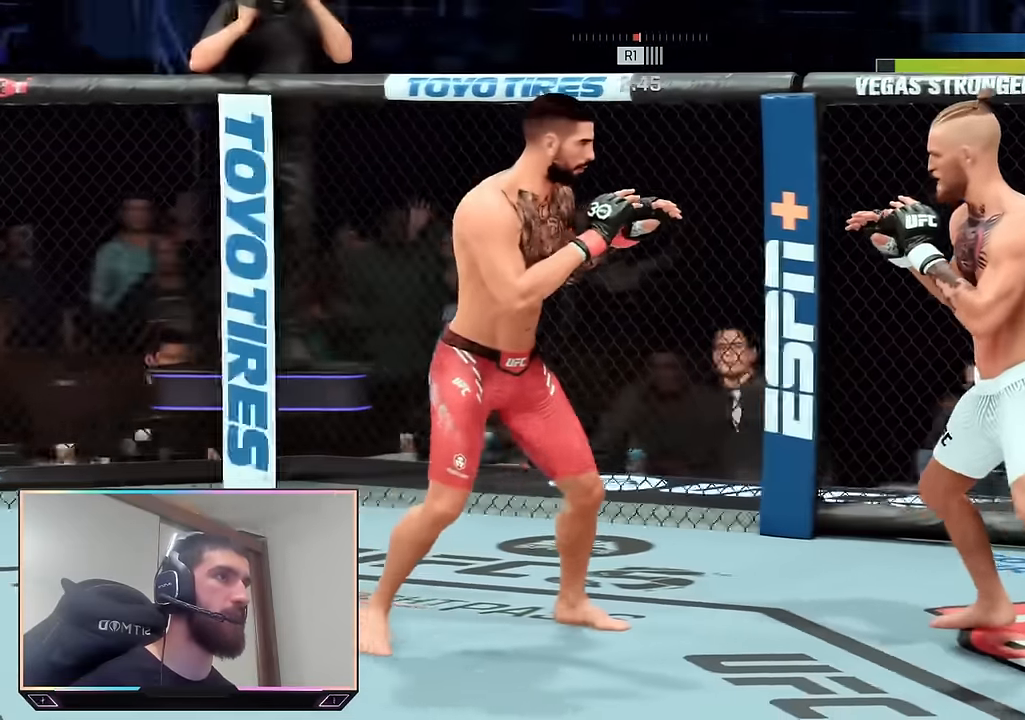
{"buttons": ["R2"], "left_stick": "right", "right_stick": "center", "events": [[50, "left_stick", "center"], [67, "R2", "up"], [134, "TRIANGLE", "down"], [217, "TRIANGLE", "up"], [284, "R2", "down"], [434, "left_stick", "right"]]}
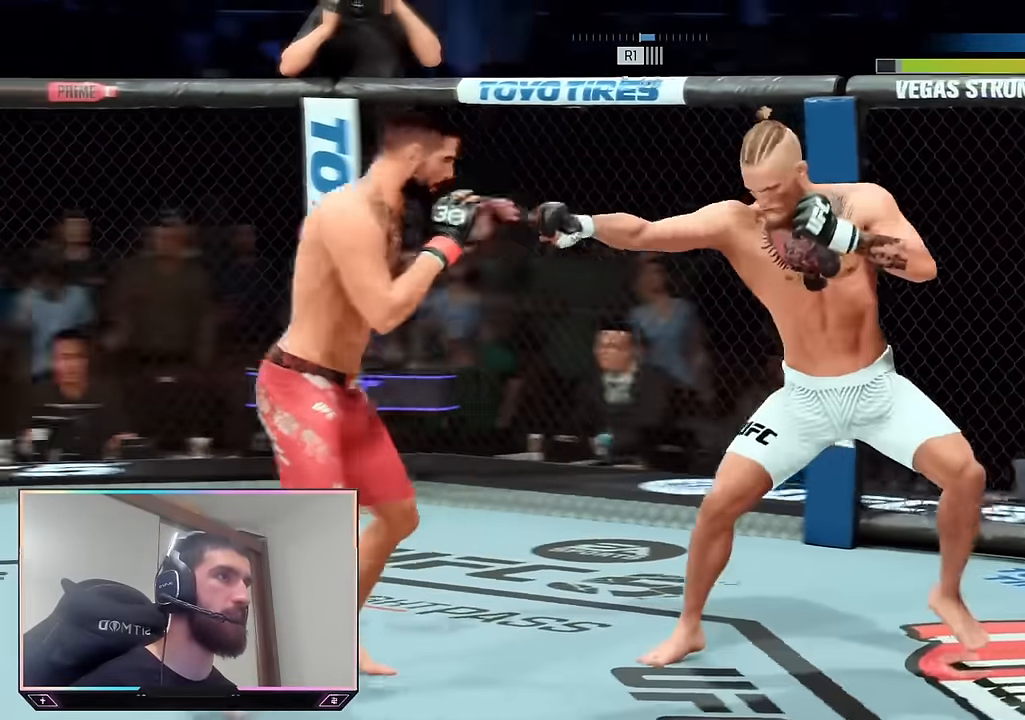
{"buttons": ["R2"], "left_stick": "down", "right_stick": "center", "events": [[200, "left_stick", "down-left"], [367, "left_stick", "down"]]}
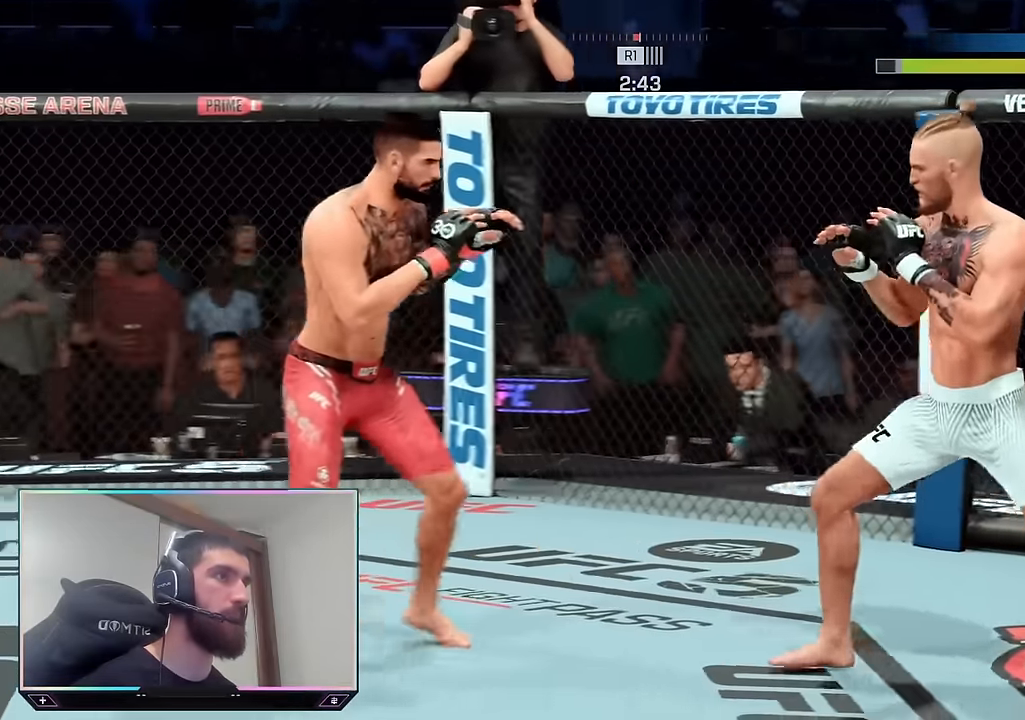
{"buttons": ["R2"], "left_stick": "center", "right_stick": "center", "events": [[134, "left_stick", "center"]]}